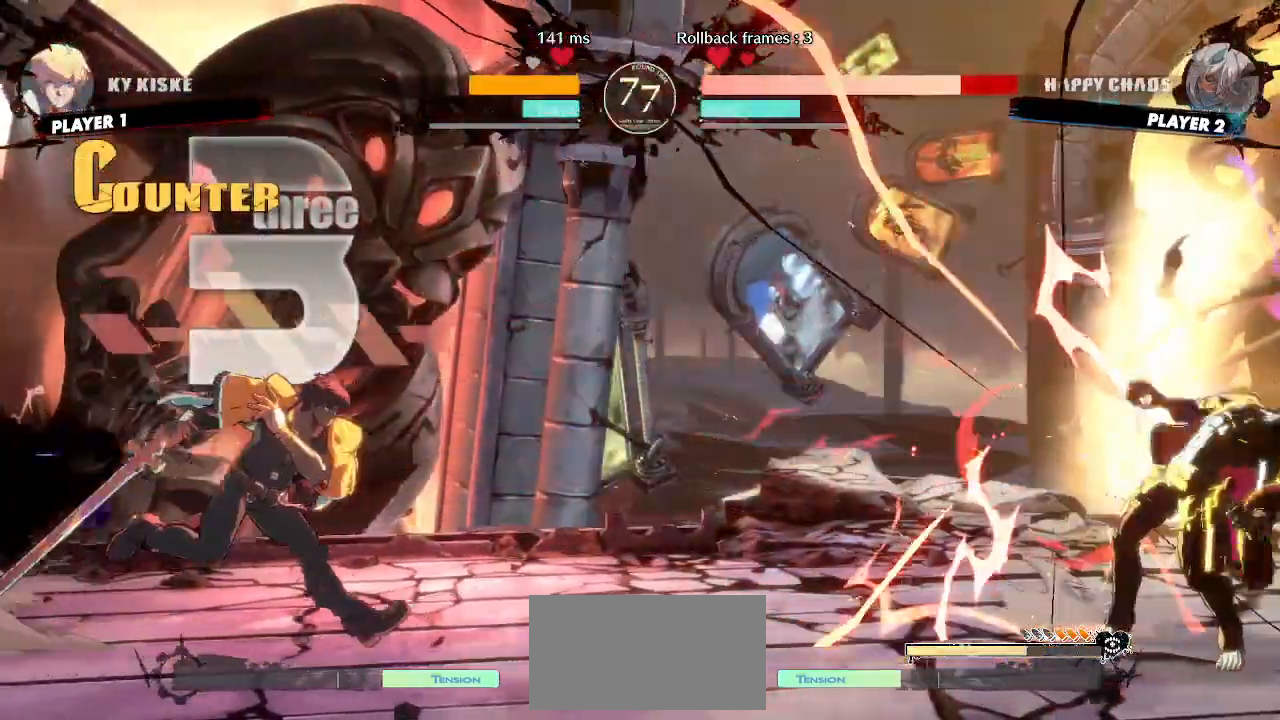
Gameplay with a controller (arcade stick); each line is a JSON object with the inputs held at the frame after it (dt_ms = milliseconds from this image to that frame). "events" lists button and stick changes between this image and that frame as [ms after this image, input, new state], when the widget could be followed in between. Not read: L3 R3.
{"dt_ms": 500, "buttons": ["HS"], "events": [[183, "DPAD_DOWN", "down"], [217, "DPAD_LEFT", "up"], [333, "DPAD_DOWN", "up"], [500, "HS", "down"]]}
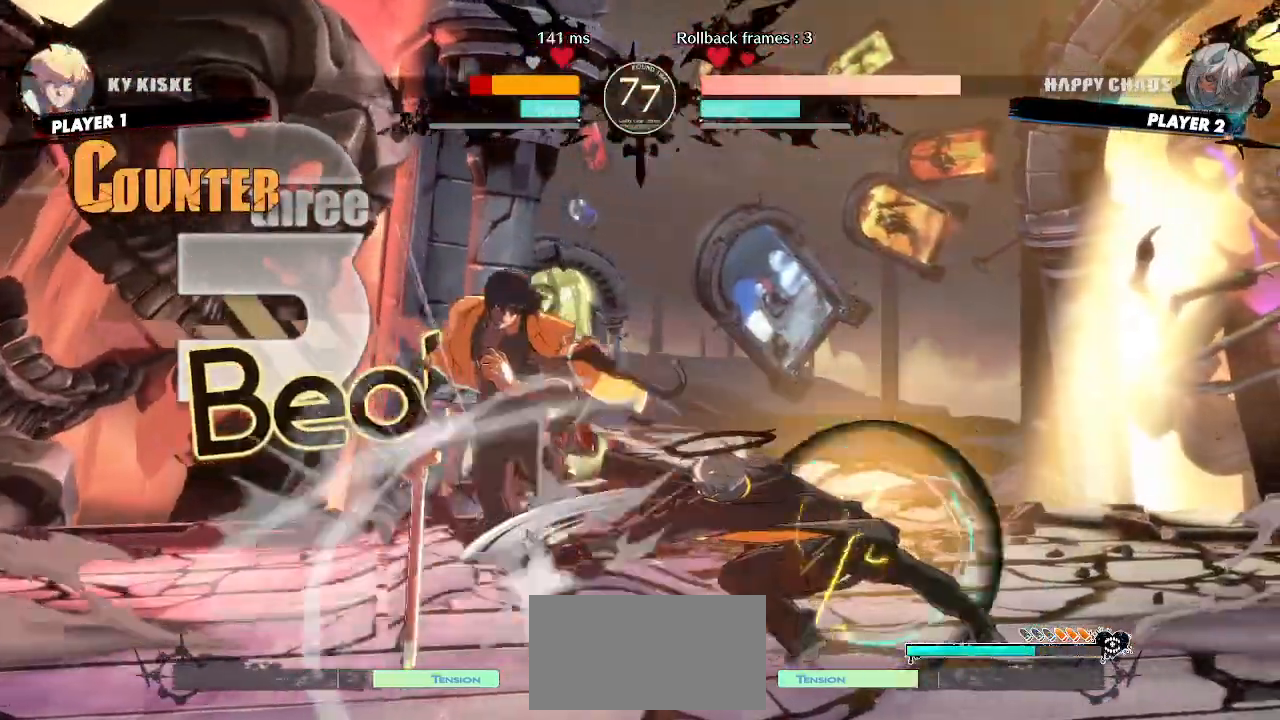
{"dt_ms": 1000, "buttons": ["DPAD_LEFT"]}
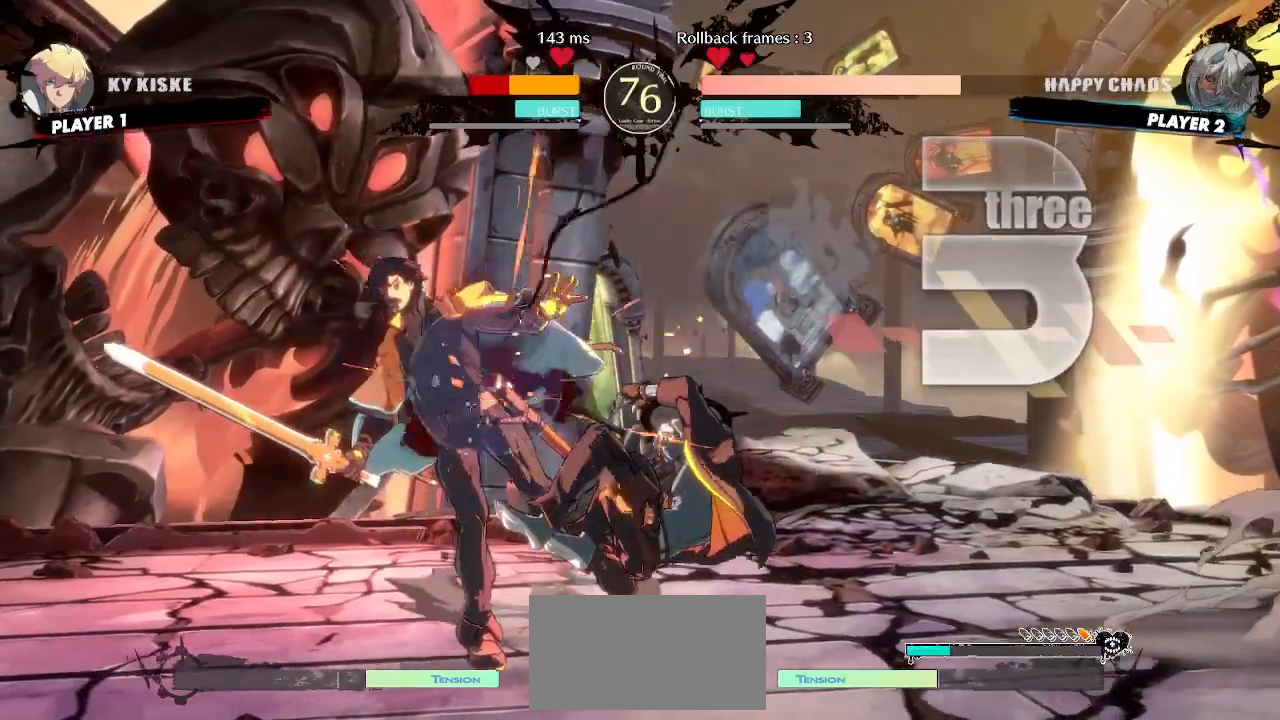
{"dt_ms": 500, "buttons": [], "events": [[50, "DPAD_LEFT", "up"]]}
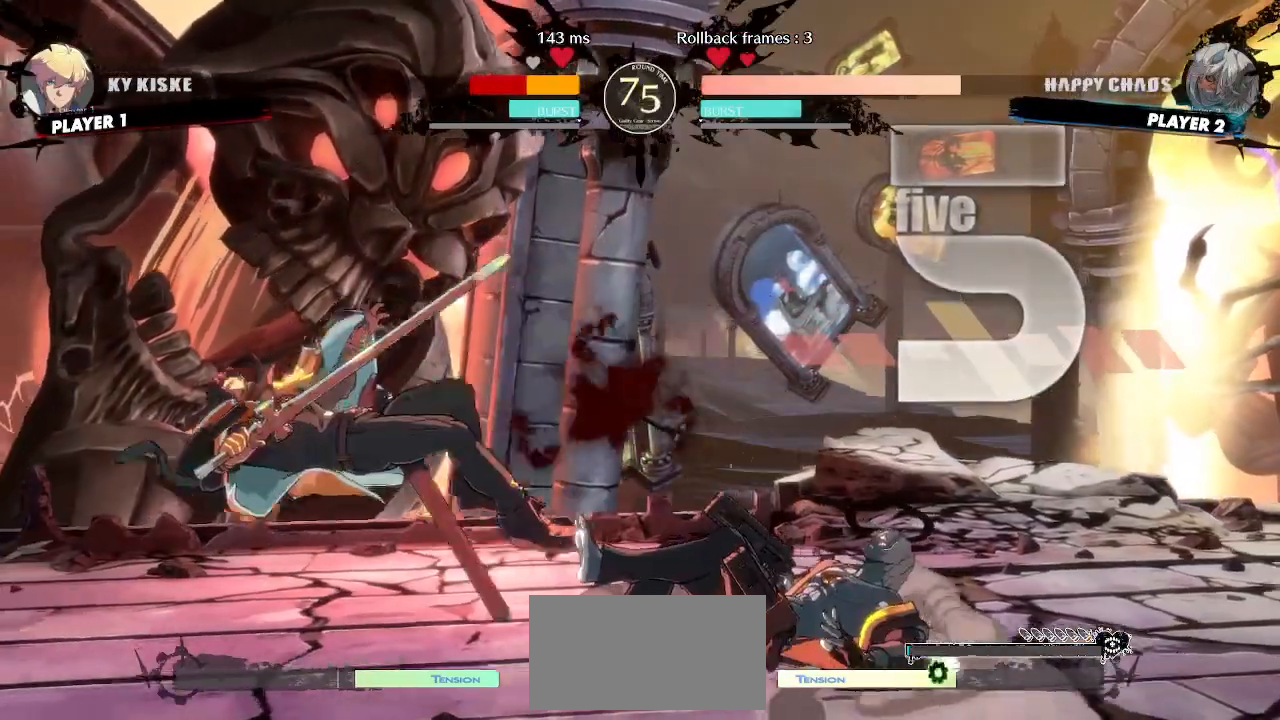
{"dt_ms": 500, "buttons": ["DPAD_DOWN", "DPAD_LEFT"], "events": [[267, "DPAD_LEFT", "down"], [483, "DPAD_DOWN", "down"]]}
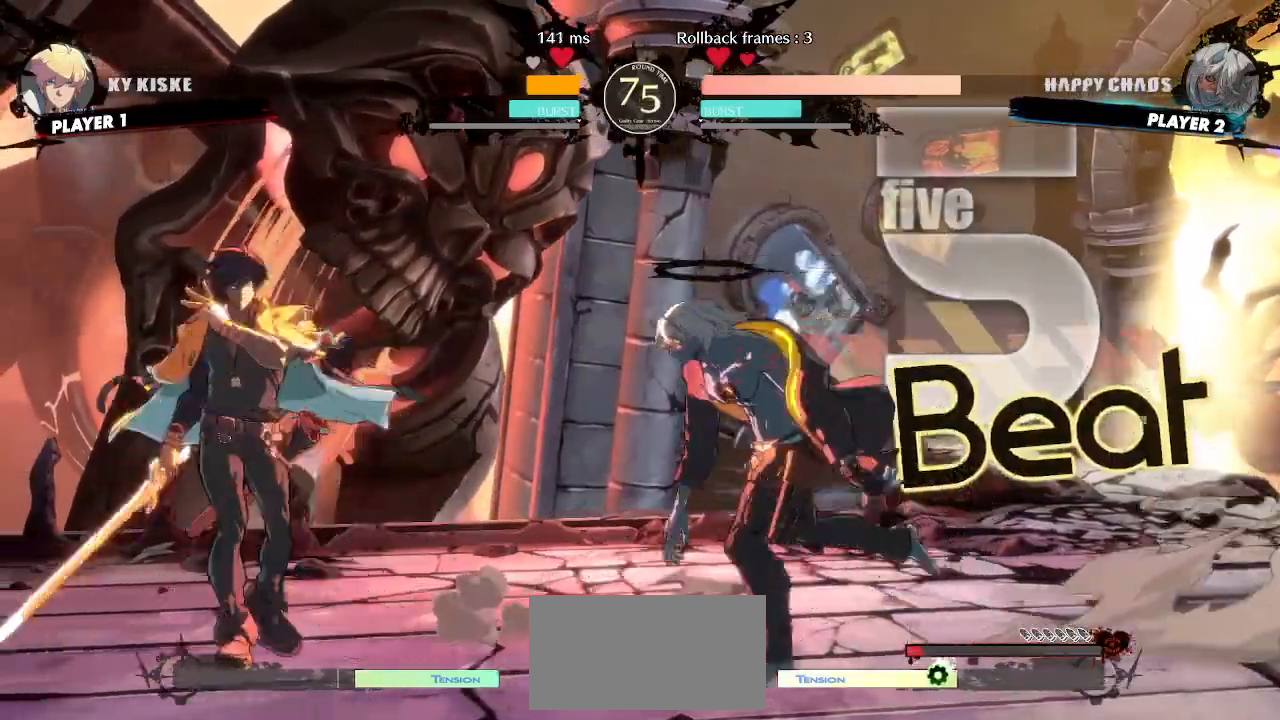
{"dt_ms": 500, "buttons": ["DPAD_DOWN"]}
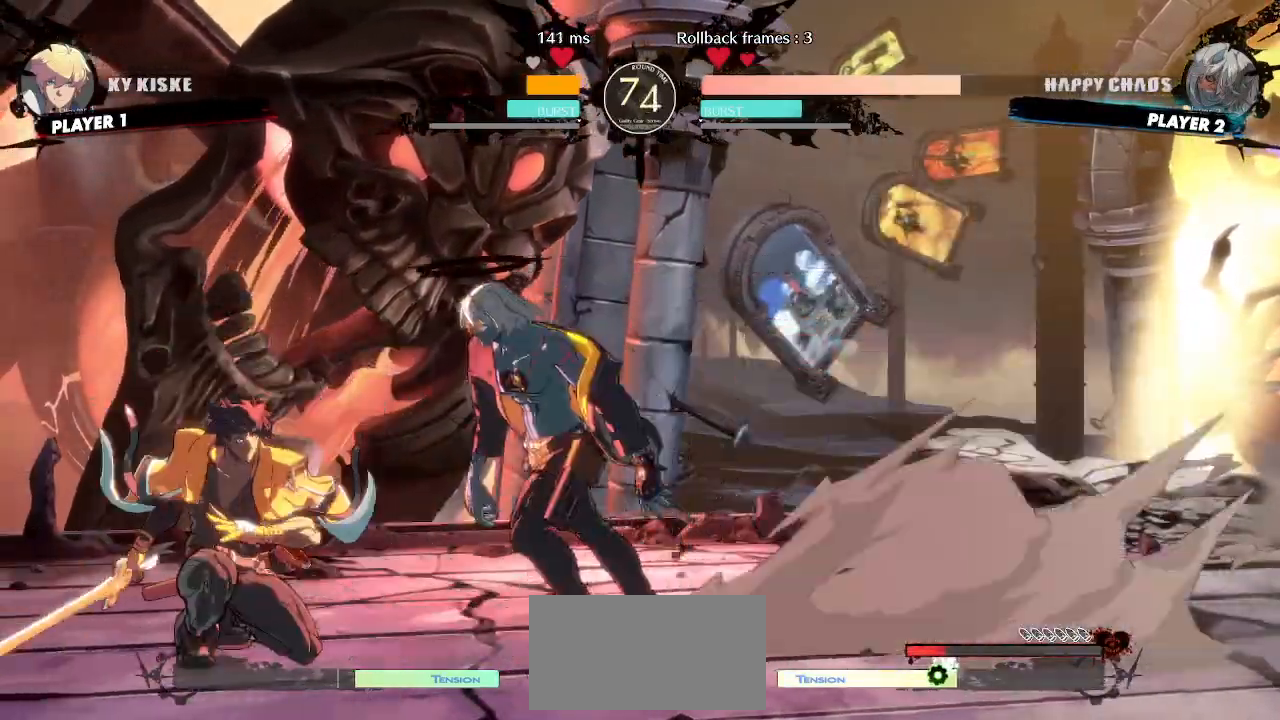
{"dt_ms": 500, "buttons": ["DPAD_DOWN"], "events": [[200, "D", "down"], [250, "D", "up"]]}
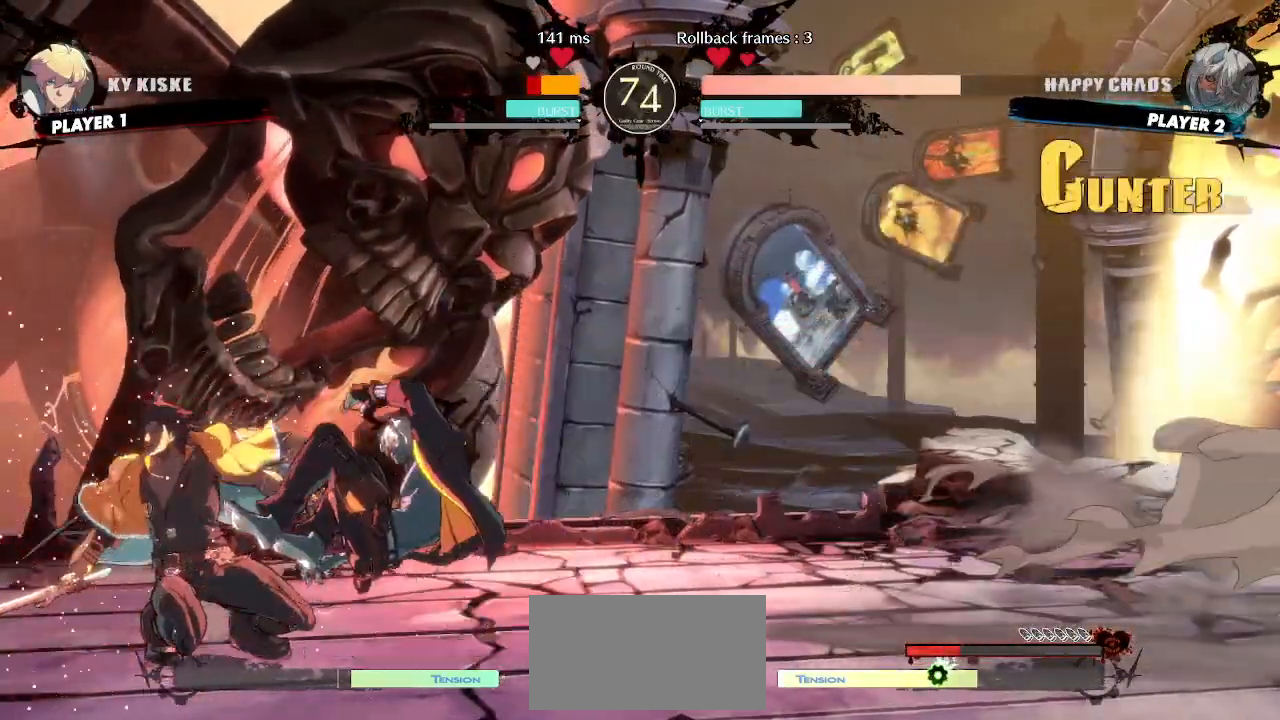
{"dt_ms": 500, "buttons": [], "events": [[300, "DPAD_DOWN", "up"]]}